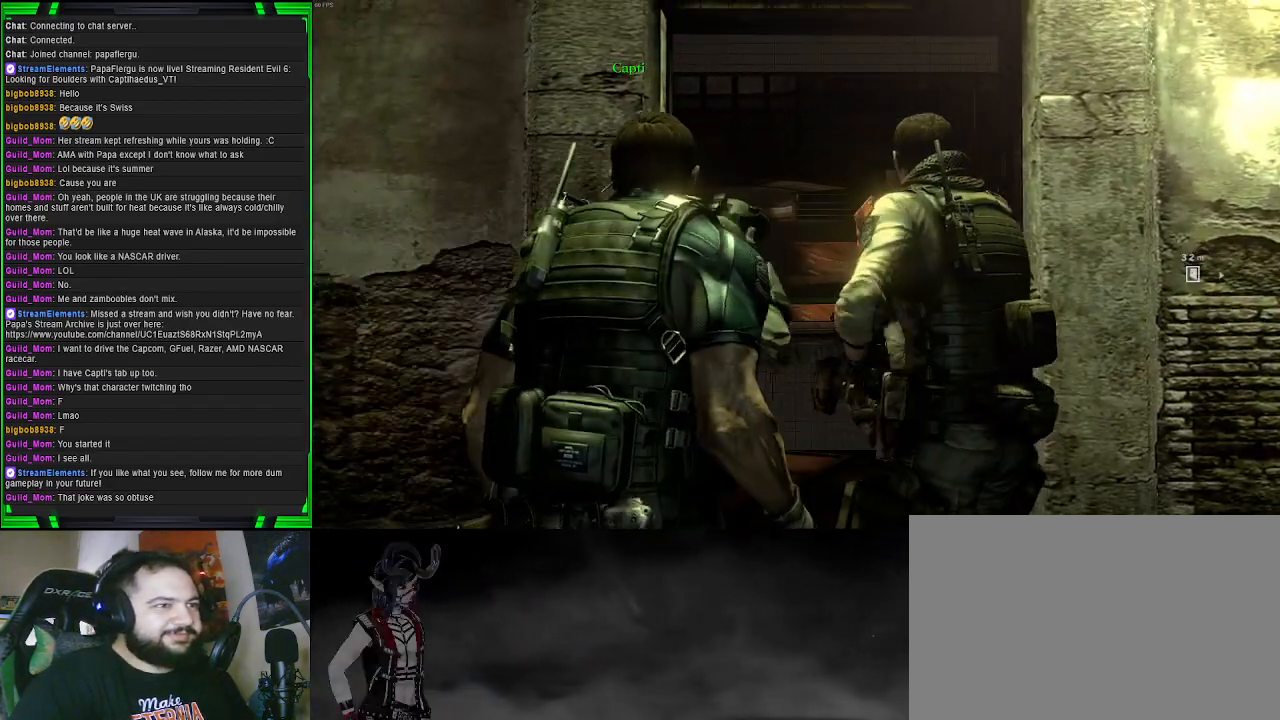
Gameplay with a controller (PlayStation layout); each line is a JSON object with the inputs held at the frame after it. "events" lists button and stick changes between this image and that frame as [ms after this image, input, new state], when the widget could be followed in between.
{"buttons": [], "left_stick": "up", "right_stick": "center", "events": [[183, "left_stick", "up"], [183, "right_stick", "down-left"], [333, "right_stick", "down"], [450, "right_stick", "center"]]}
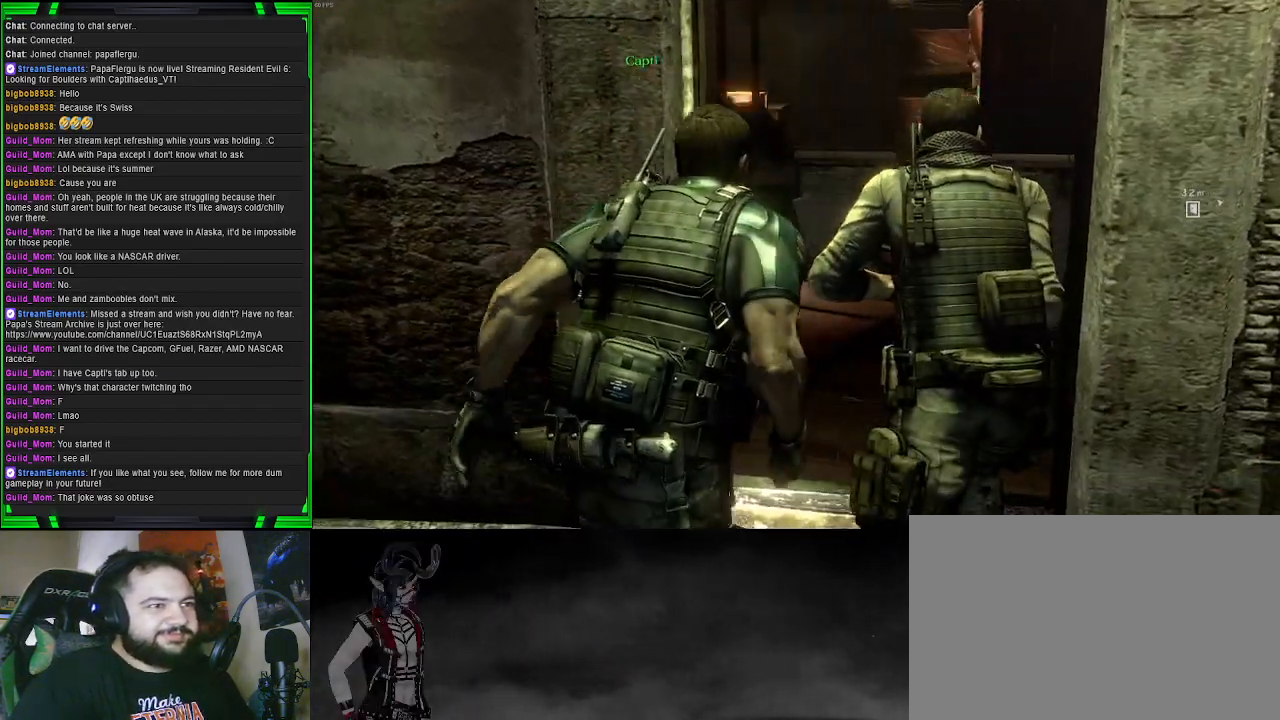
{"buttons": [], "left_stick": "up", "right_stick": "center", "events": [[333, "R3", "down"], [450, "R3", "up"]]}
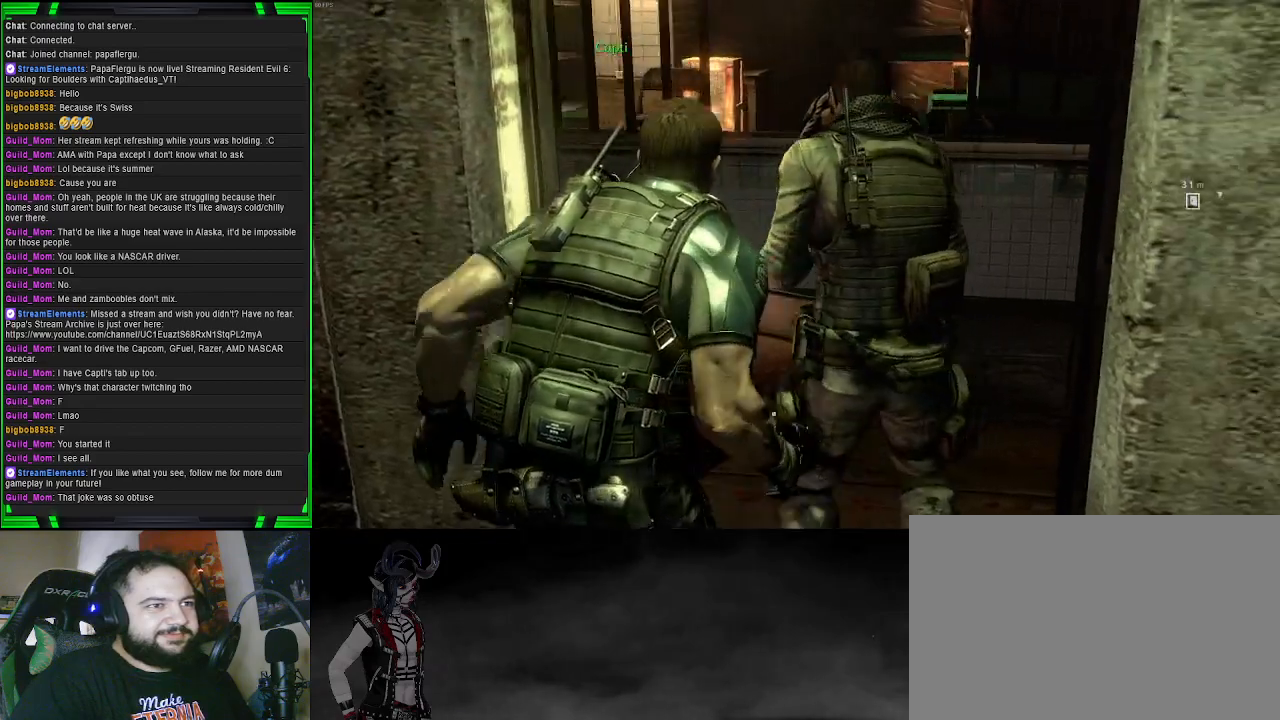
{"buttons": [], "left_stick": "up", "right_stick": "right", "events": [[150, "right_stick", "right"]]}
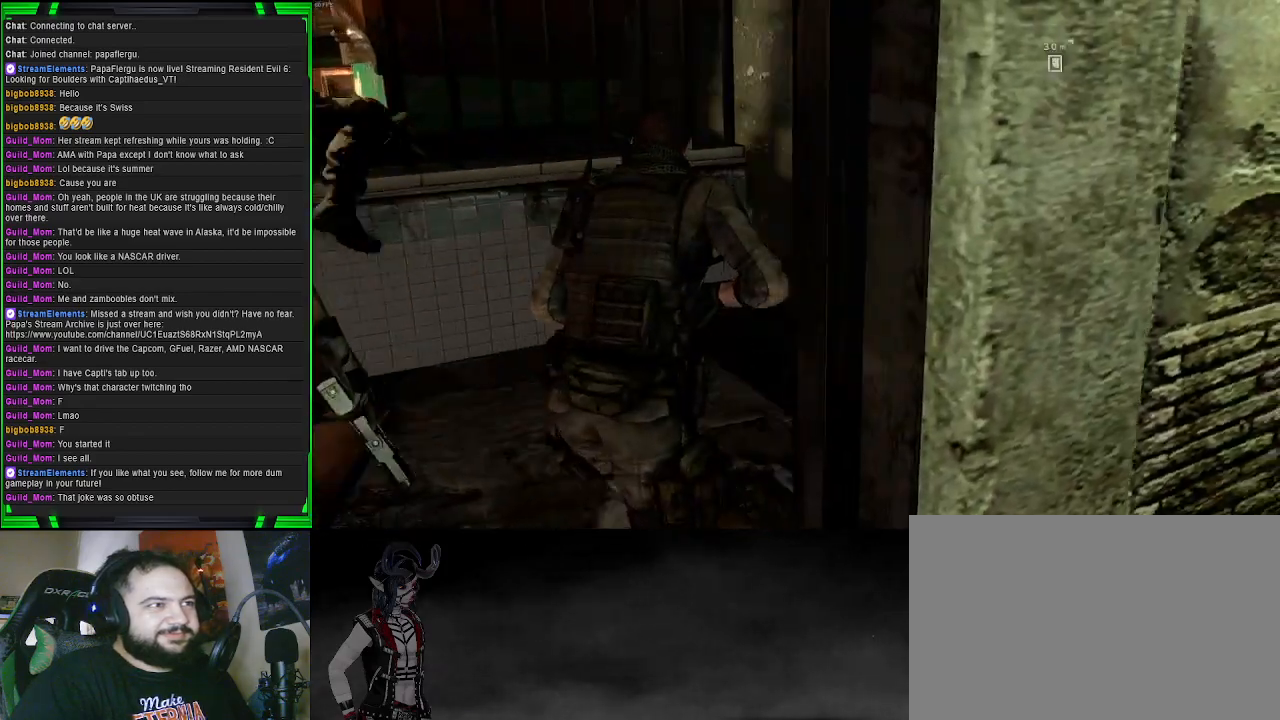
{"buttons": [], "left_stick": "up-left", "right_stick": "left", "events": [[117, "right_stick", "center"], [317, "left_stick", "up-left"], [350, "right_stick", "left"]]}
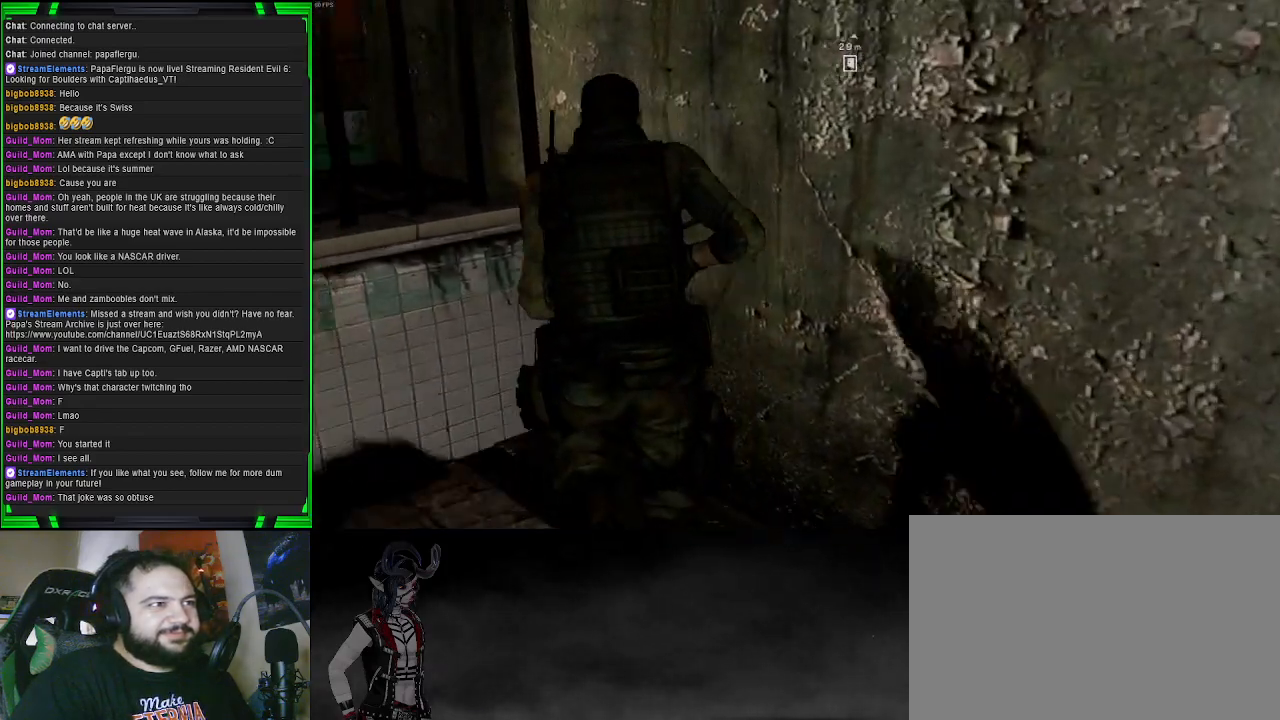
{"buttons": [], "left_stick": "up-left", "right_stick": "left", "events": []}
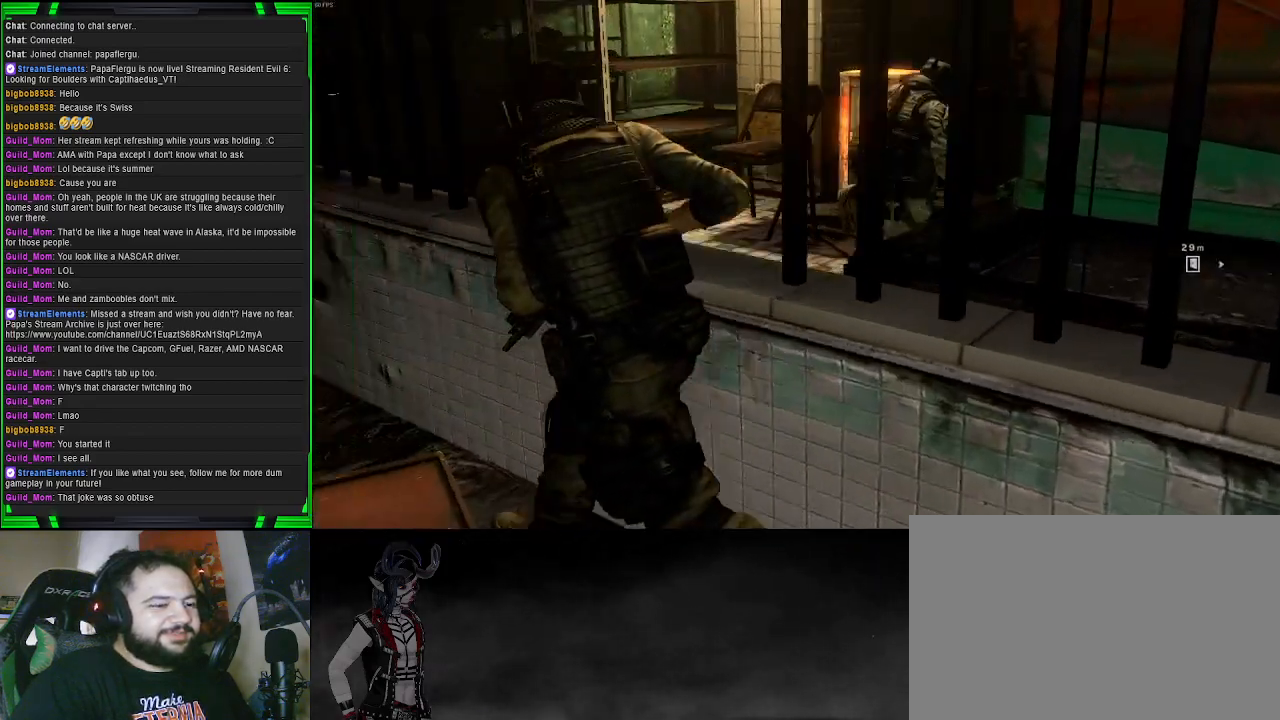
{"buttons": [], "left_stick": "up-left", "right_stick": "center", "events": [[150, "right_stick", "center"]]}
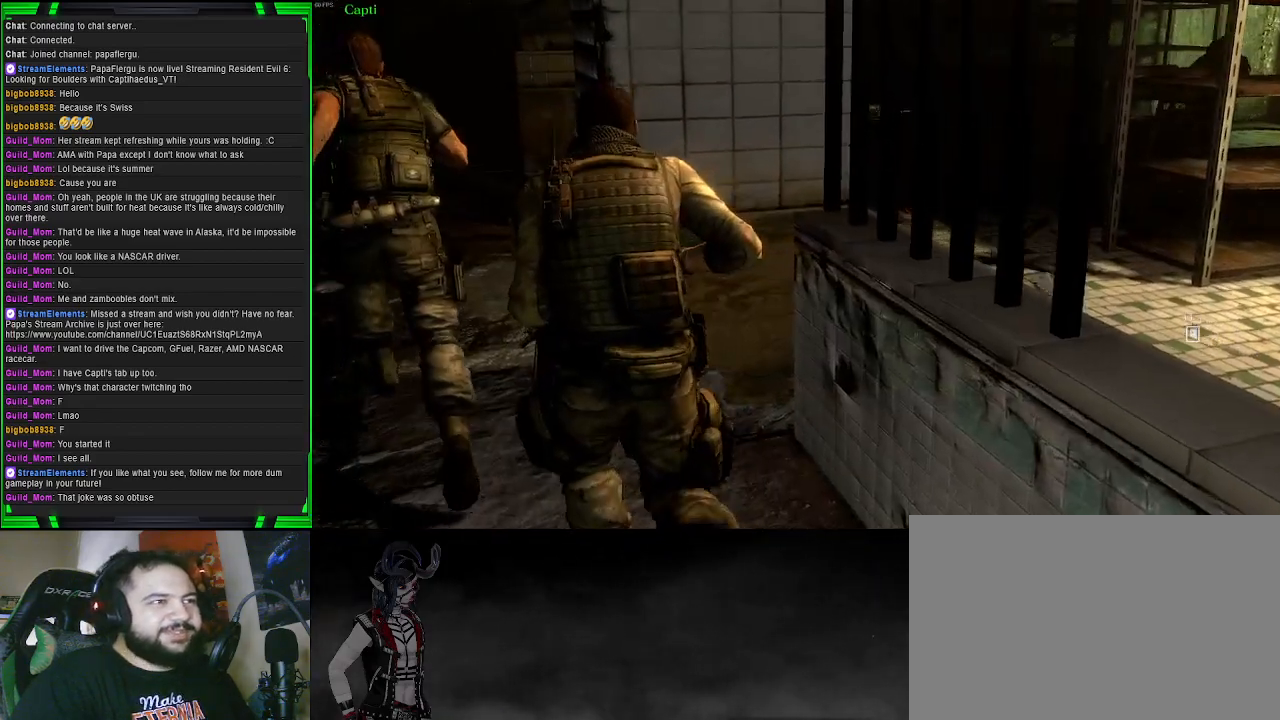
{"buttons": [], "left_stick": "center", "right_stick": "center", "events": [[50, "right_stick", "up-left"], [250, "right_stick", "center"], [367, "left_stick", "center"]]}
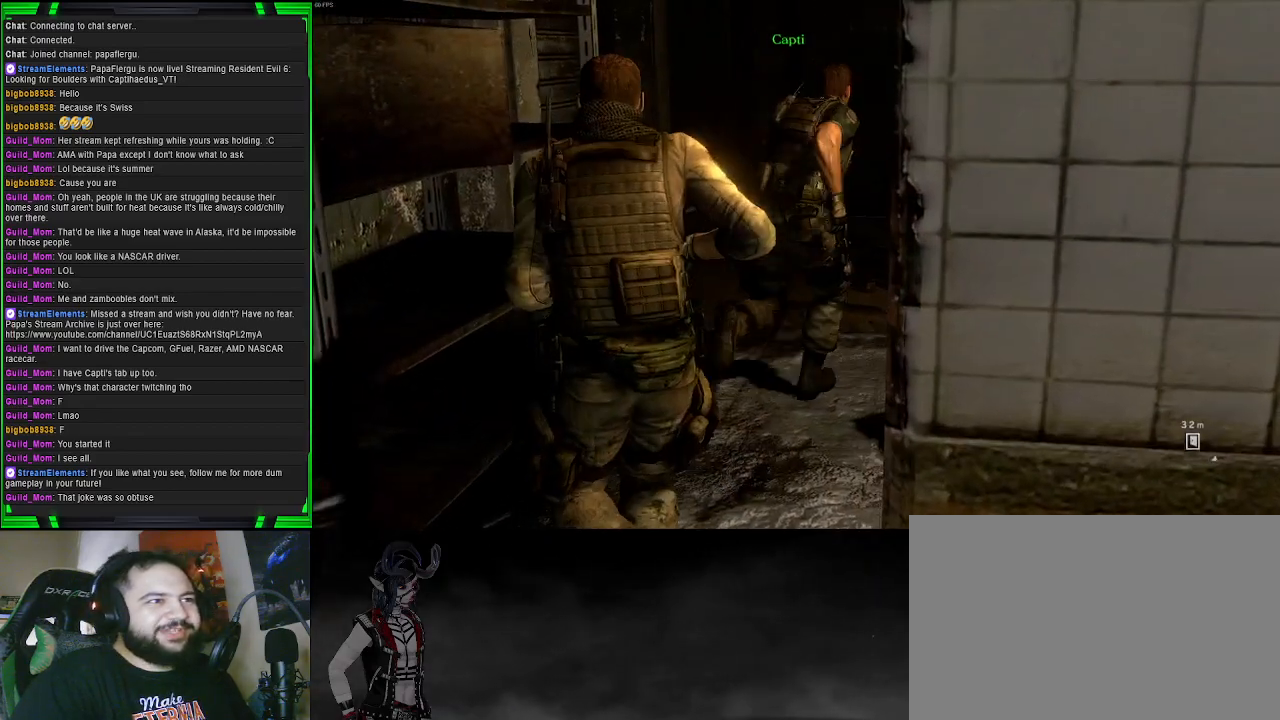
{"buttons": [], "left_stick": "up-left", "right_stick": "center", "events": [[133, "right_stick", "up"], [167, "left_stick", "up"], [317, "right_stick", "center"], [367, "left_stick", "up-left"]]}
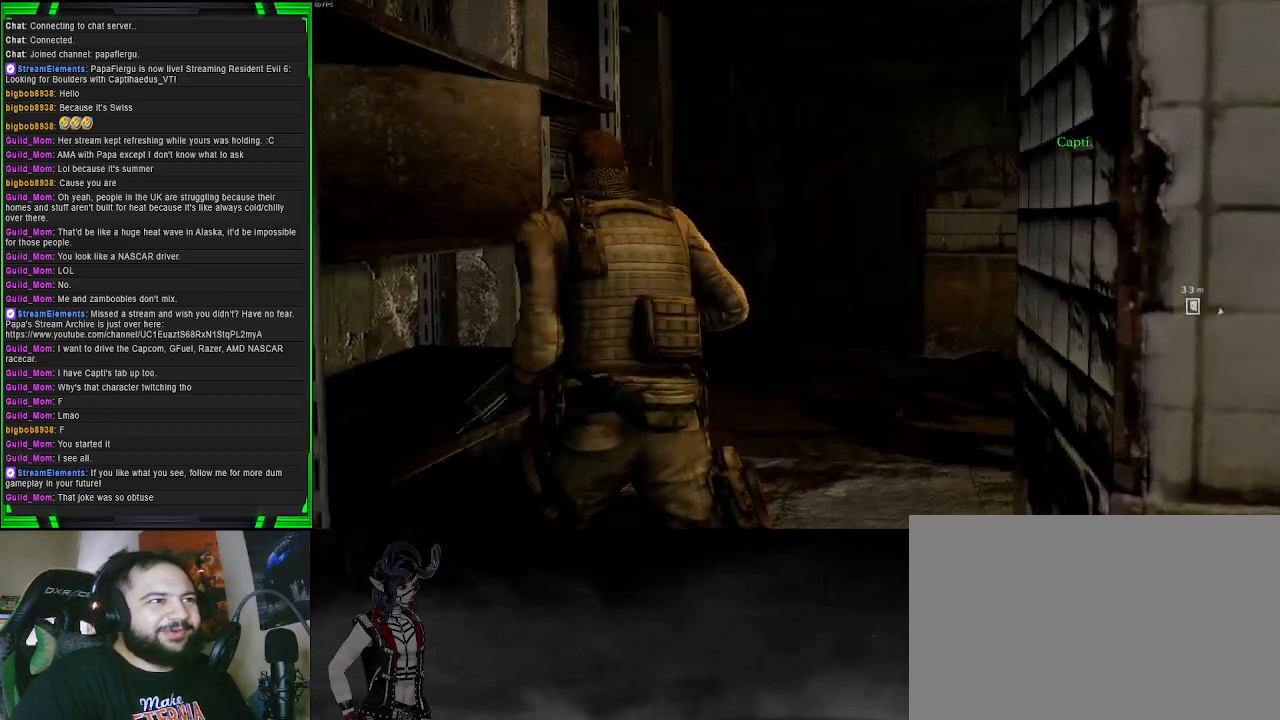
{"buttons": [], "left_stick": "up", "right_stick": "right", "events": [[133, "left_stick", "up"], [483, "right_stick", "right"]]}
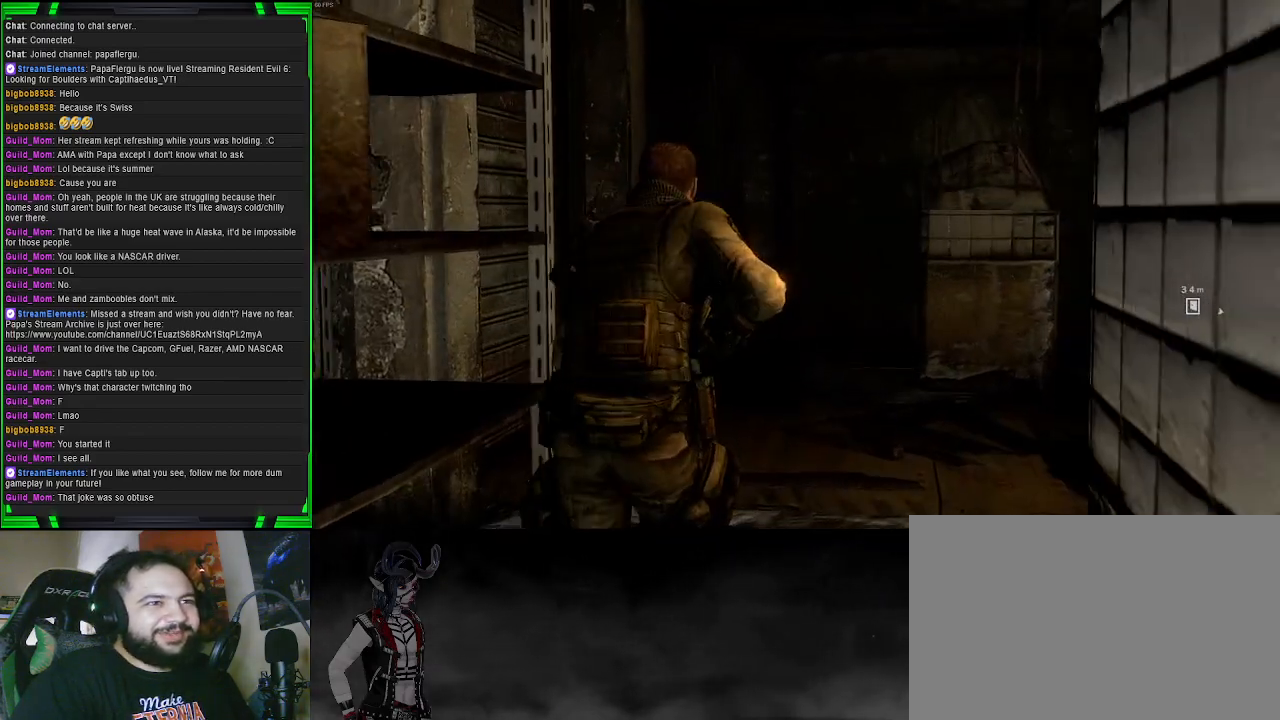
{"buttons": [], "left_stick": "up", "right_stick": "right", "events": [[200, "right_stick", "center"], [400, "right_stick", "right"]]}
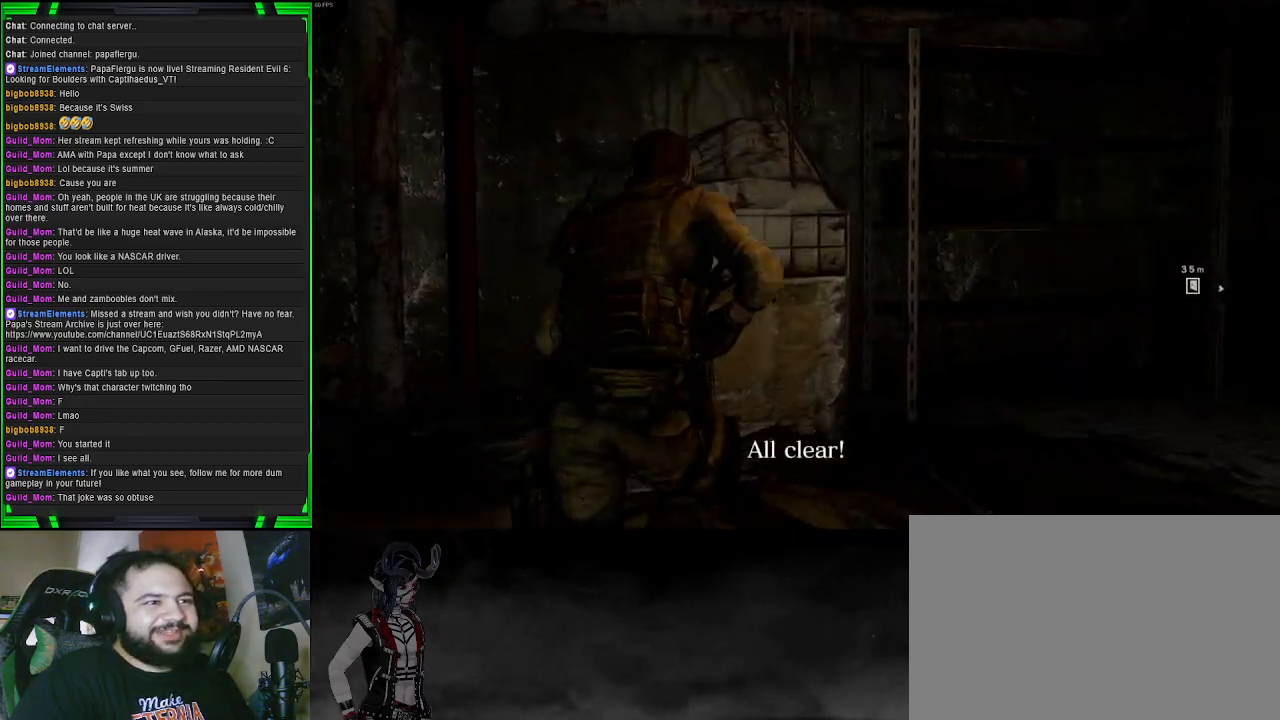
{"buttons": [], "left_stick": "up", "right_stick": "center", "events": [[333, "right_stick", "center"]]}
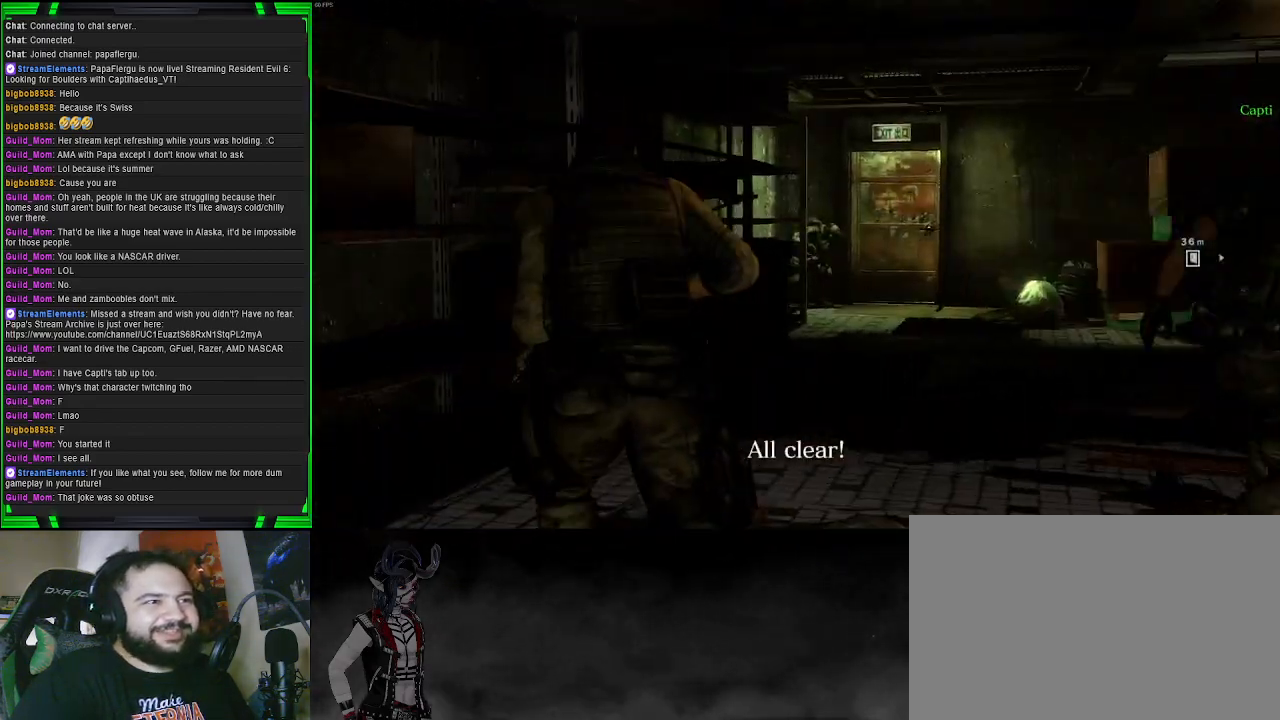
{"buttons": [], "left_stick": "up", "right_stick": "center", "events": [[100, "right_stick", "right"], [450, "right_stick", "center"]]}
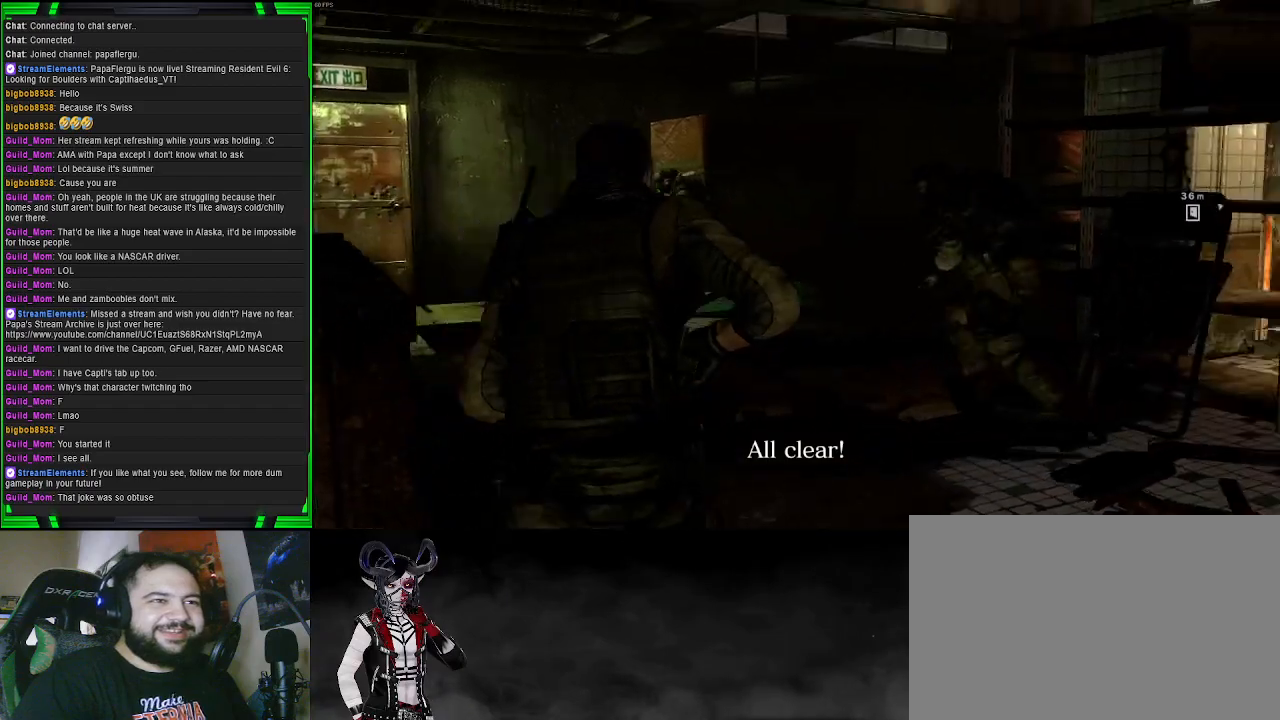
{"buttons": [], "left_stick": "right", "right_stick": "right", "events": [[117, "right_stick", "right"], [383, "left_stick", "up-right"], [483, "left_stick", "right"]]}
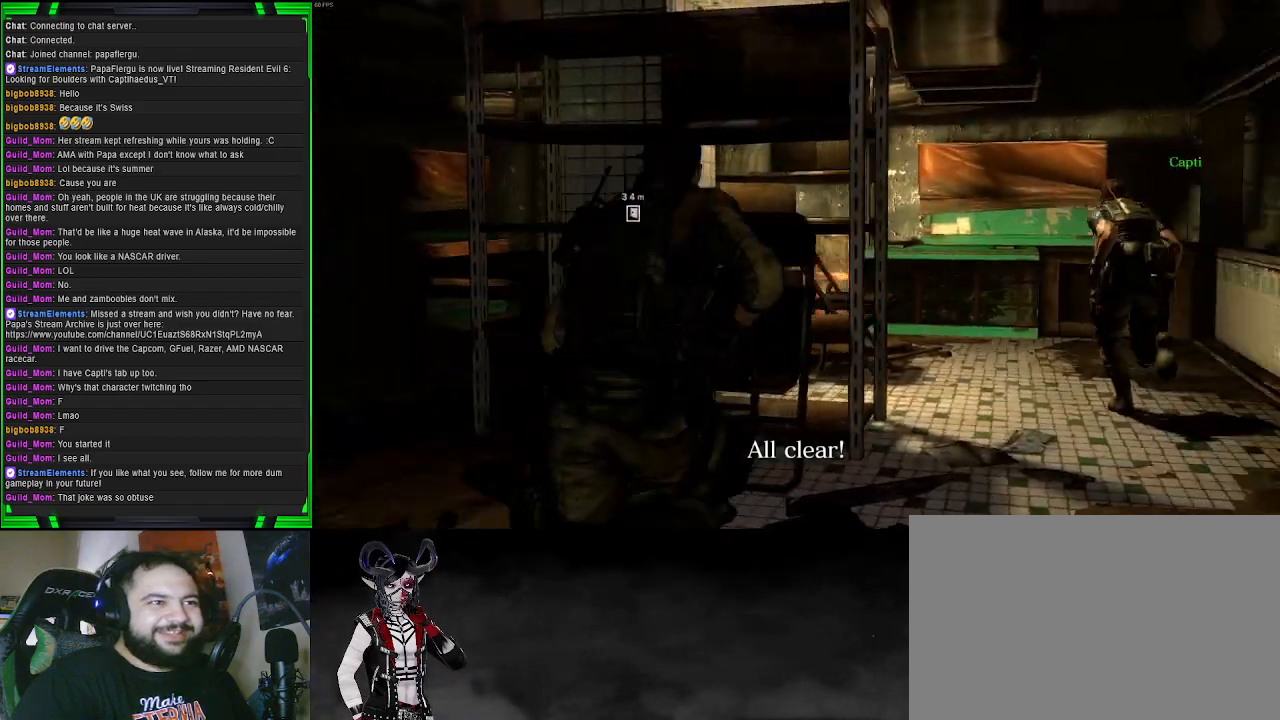
{"buttons": [], "left_stick": "center", "right_stick": "left", "events": [[67, "right_stick", "center"], [233, "left_stick", "center"], [433, "right_stick", "left"]]}
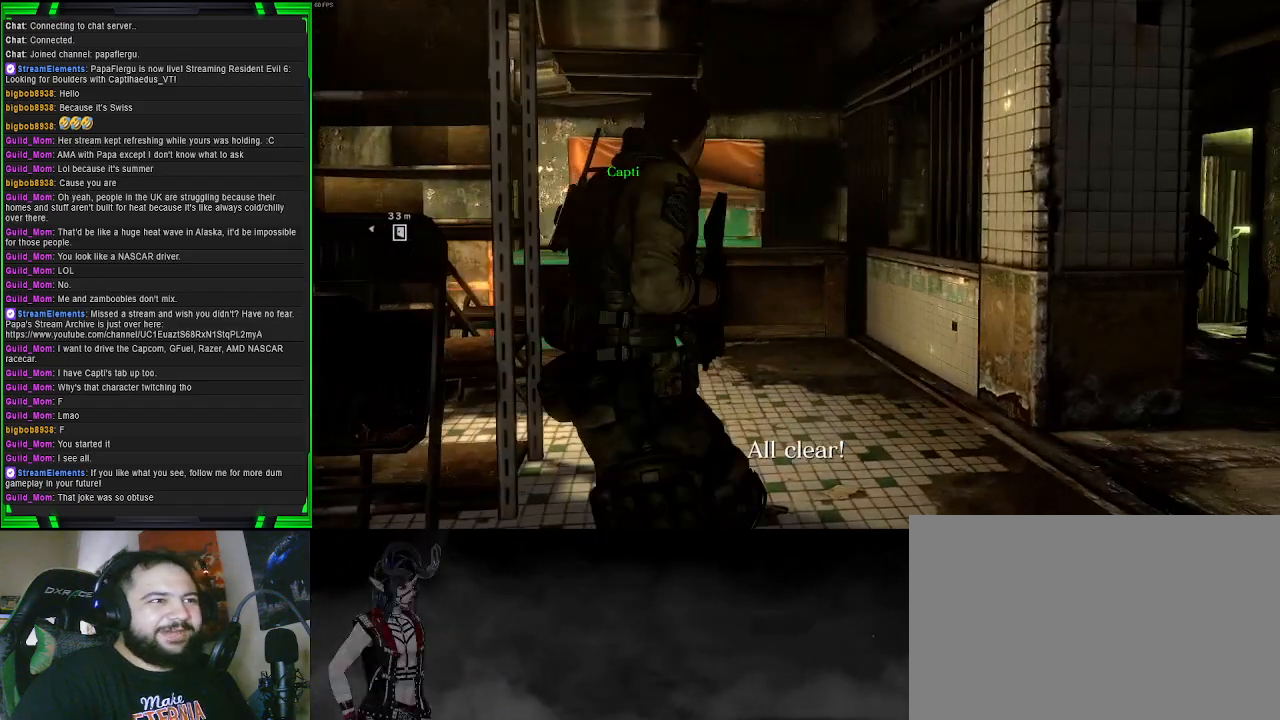
{"buttons": [], "left_stick": "center", "right_stick": "center", "events": [[250, "right_stick", "center"], [383, "R3", "down"], [500, "R3", "up"]]}
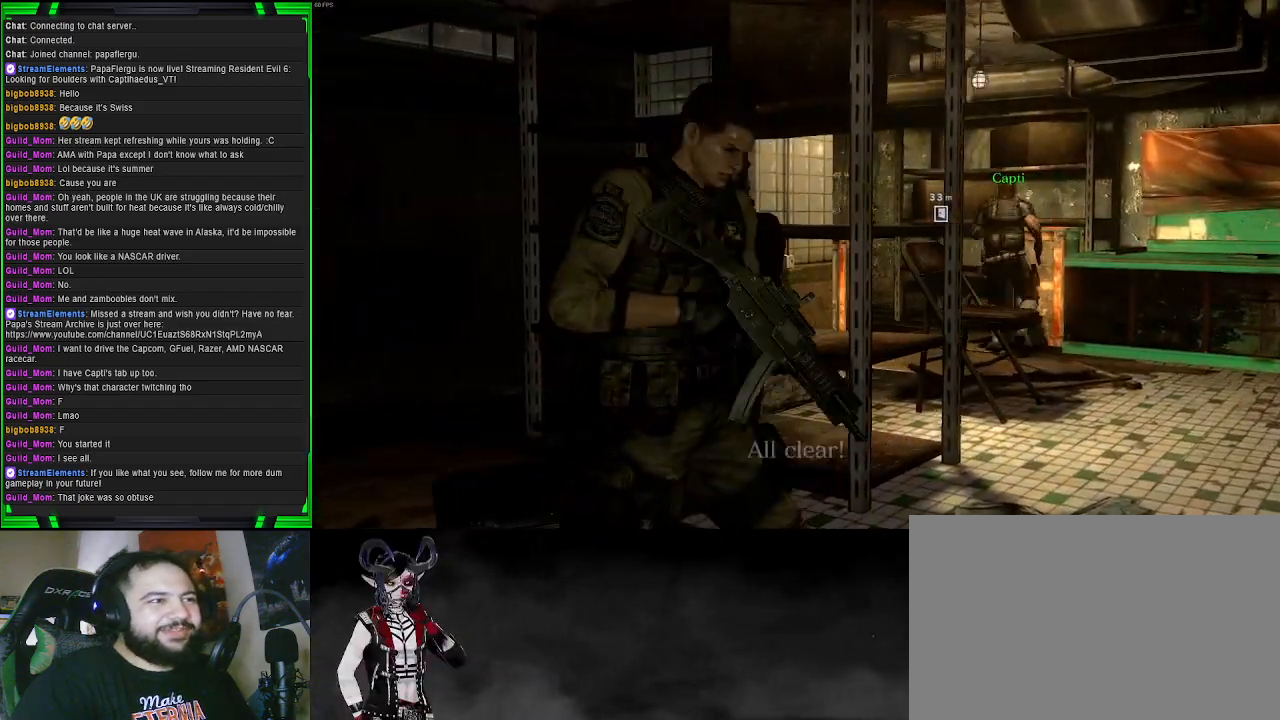
{"buttons": ["R3"], "left_stick": "center", "right_stick": "center", "events": [[417, "R3", "down"]]}
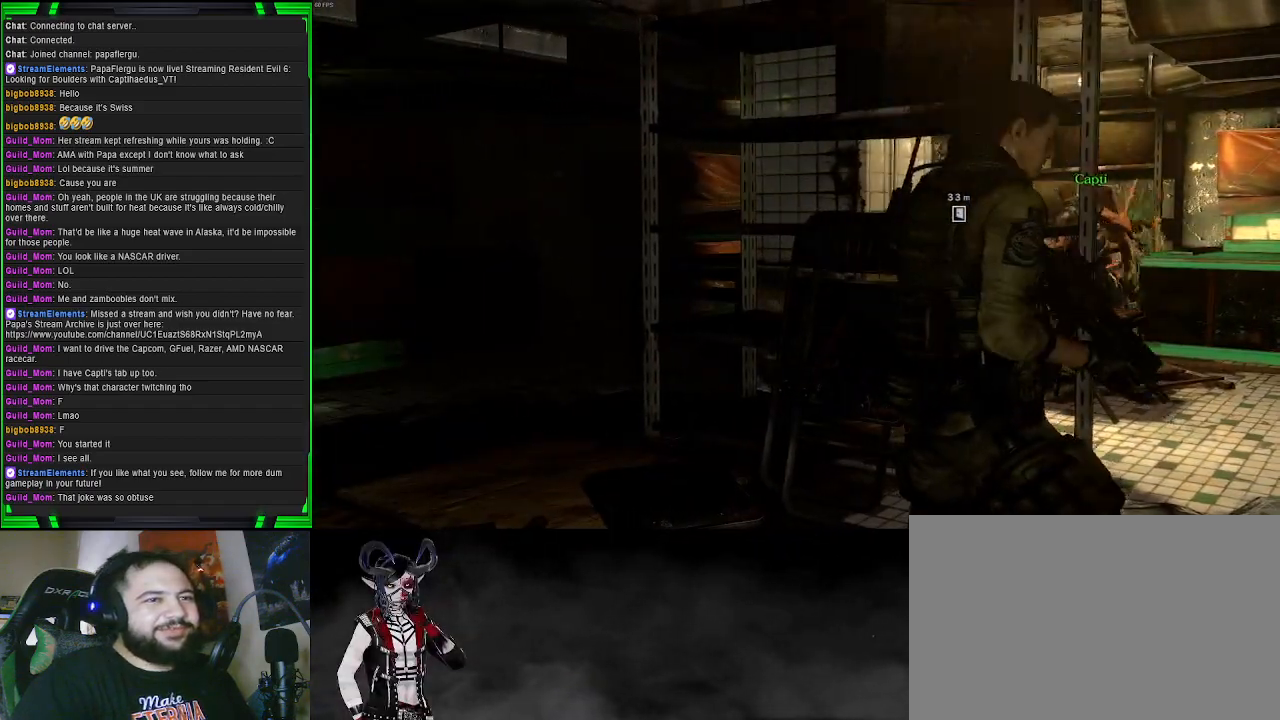
{"buttons": [], "left_stick": "right", "right_stick": "center", "events": [[67, "R3", "up"], [400, "left_stick", "right"]]}
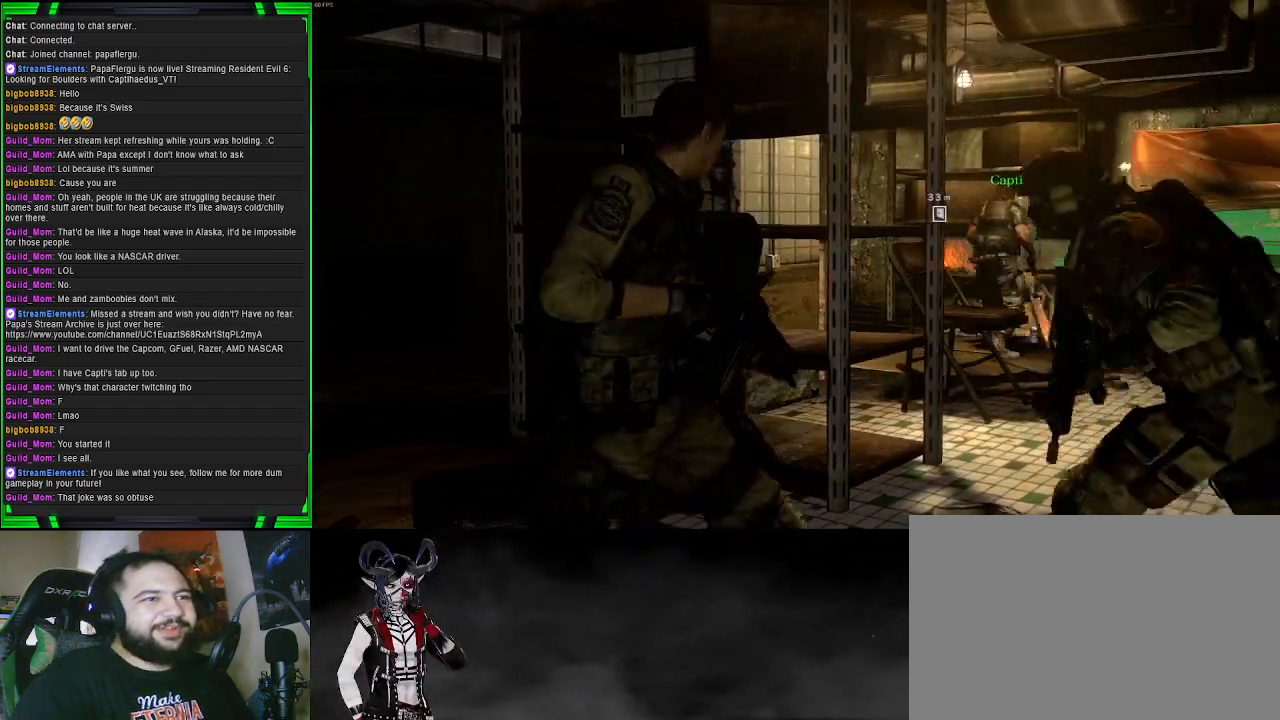
{"buttons": [], "left_stick": "up-right", "right_stick": "center", "events": [[183, "left_stick", "up-right"]]}
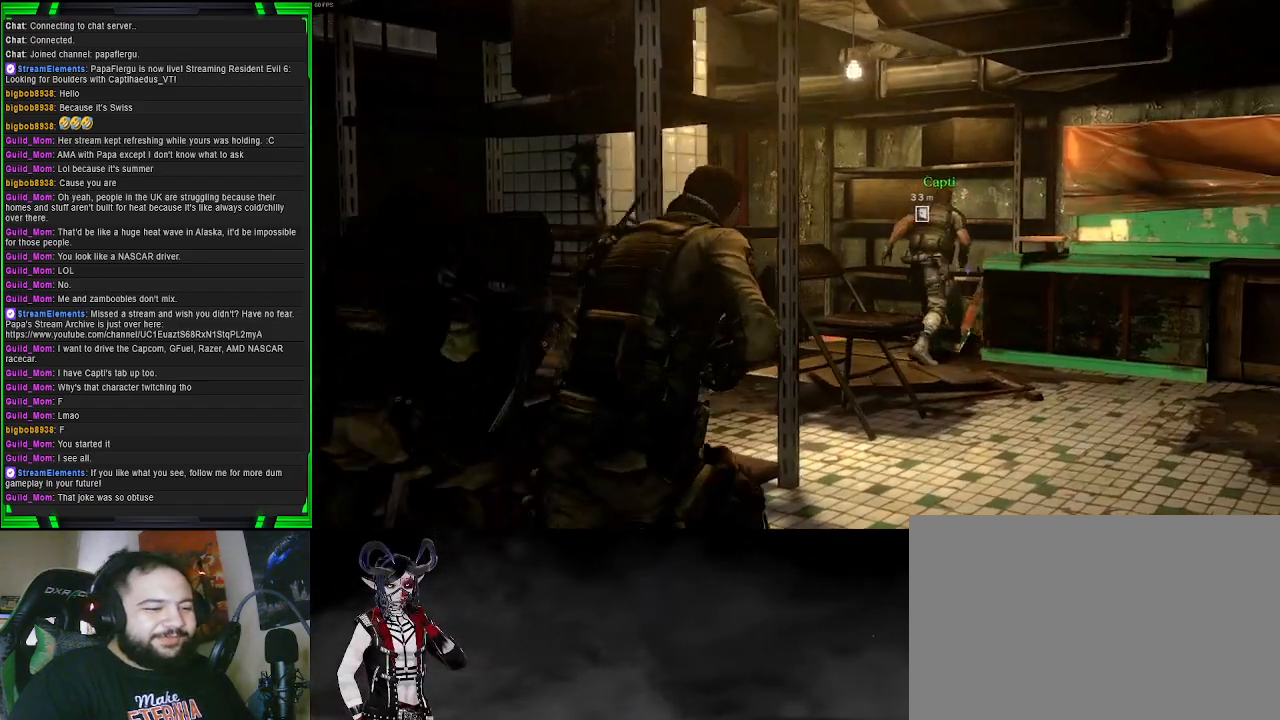
{"buttons": [], "left_stick": "up-right", "right_stick": "center", "events": []}
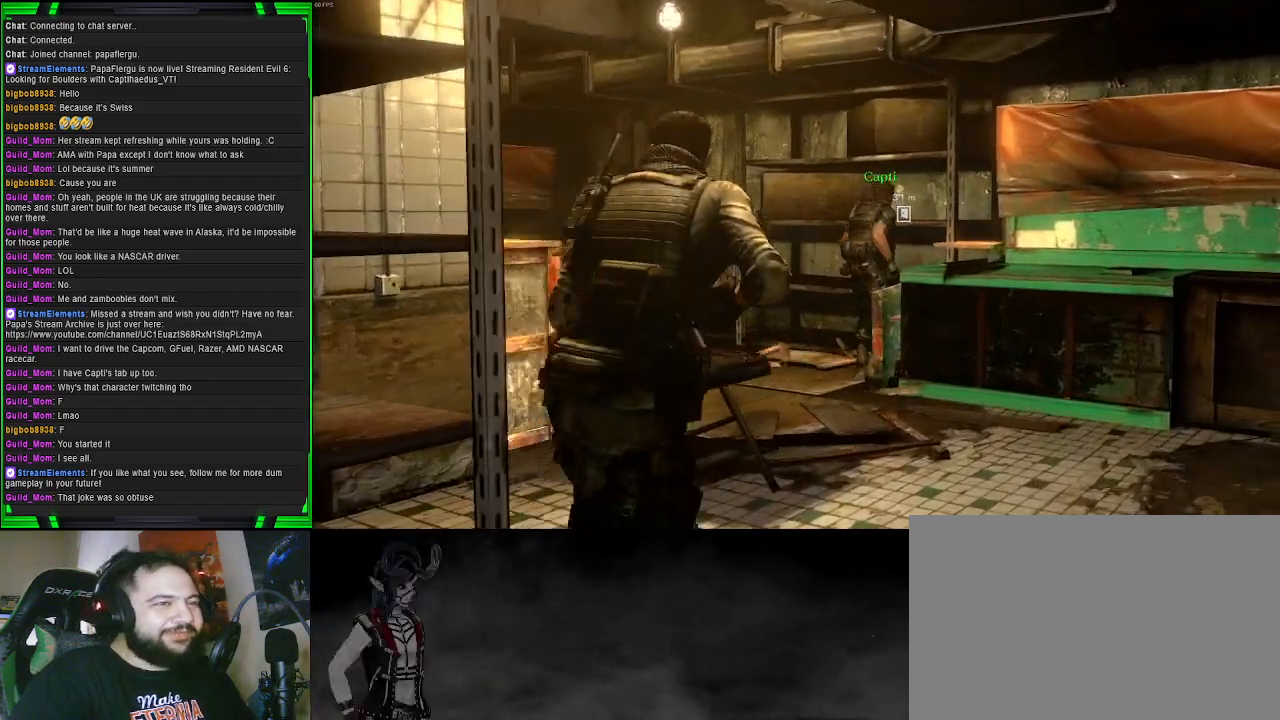
{"buttons": [], "left_stick": "up-right", "right_stick": "center", "events": [[17, "right_stick", "down-left"], [283, "right_stick", "center"]]}
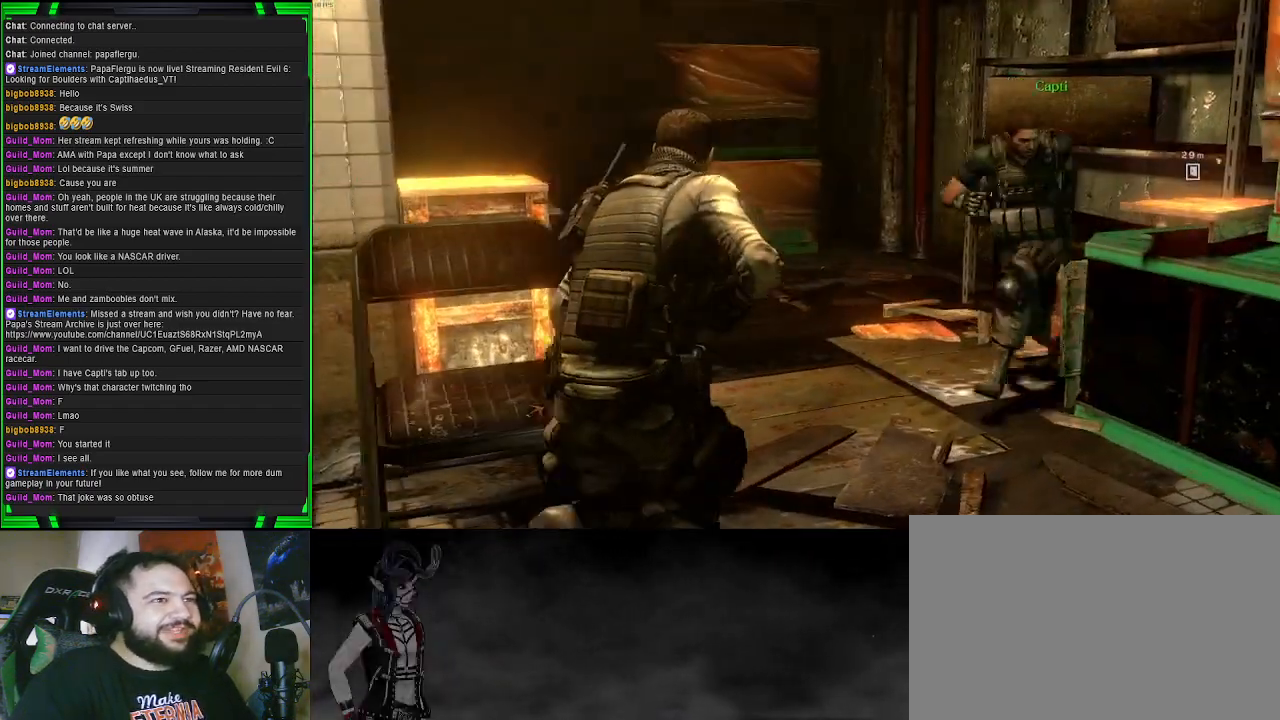
{"buttons": [], "left_stick": "up", "right_stick": "left", "events": [[17, "left_stick", "up"], [133, "left_stick", "up-left"], [267, "right_stick", "left"], [467, "left_stick", "up"]]}
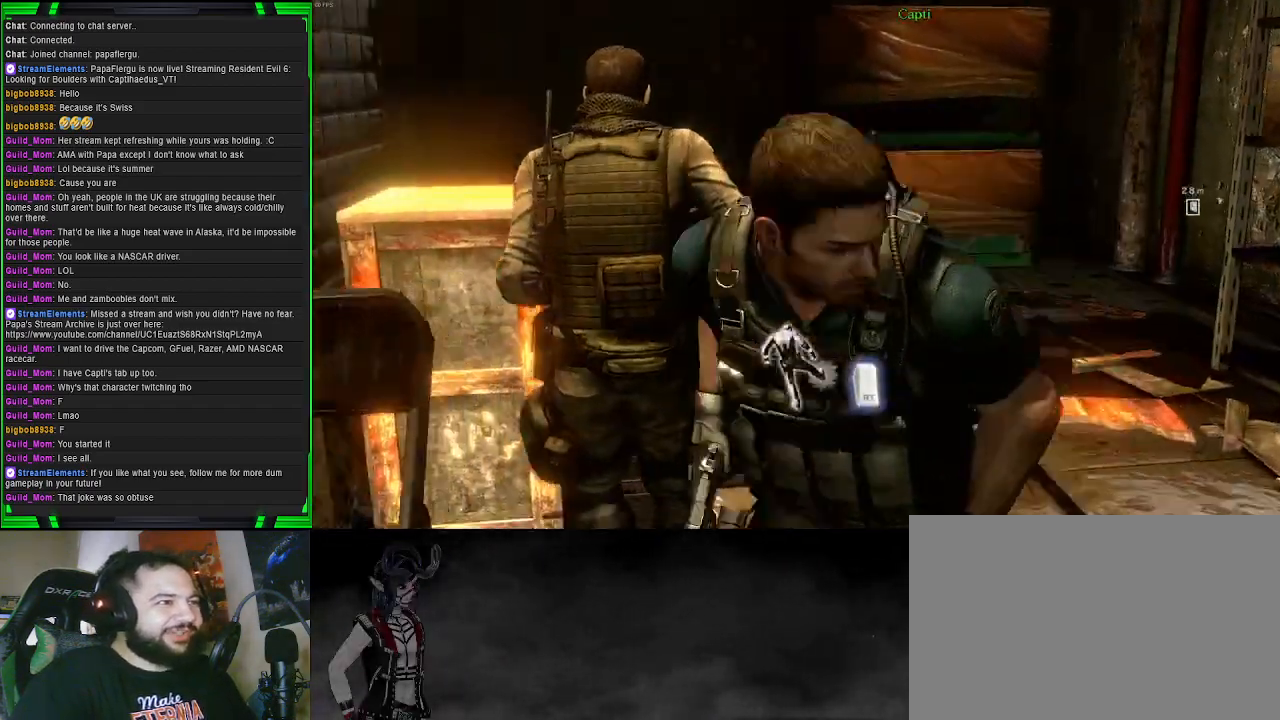
{"buttons": ["R2"], "left_stick": "up", "right_stick": "center", "events": [[283, "right_stick", "center"], [400, "R2", "down"]]}
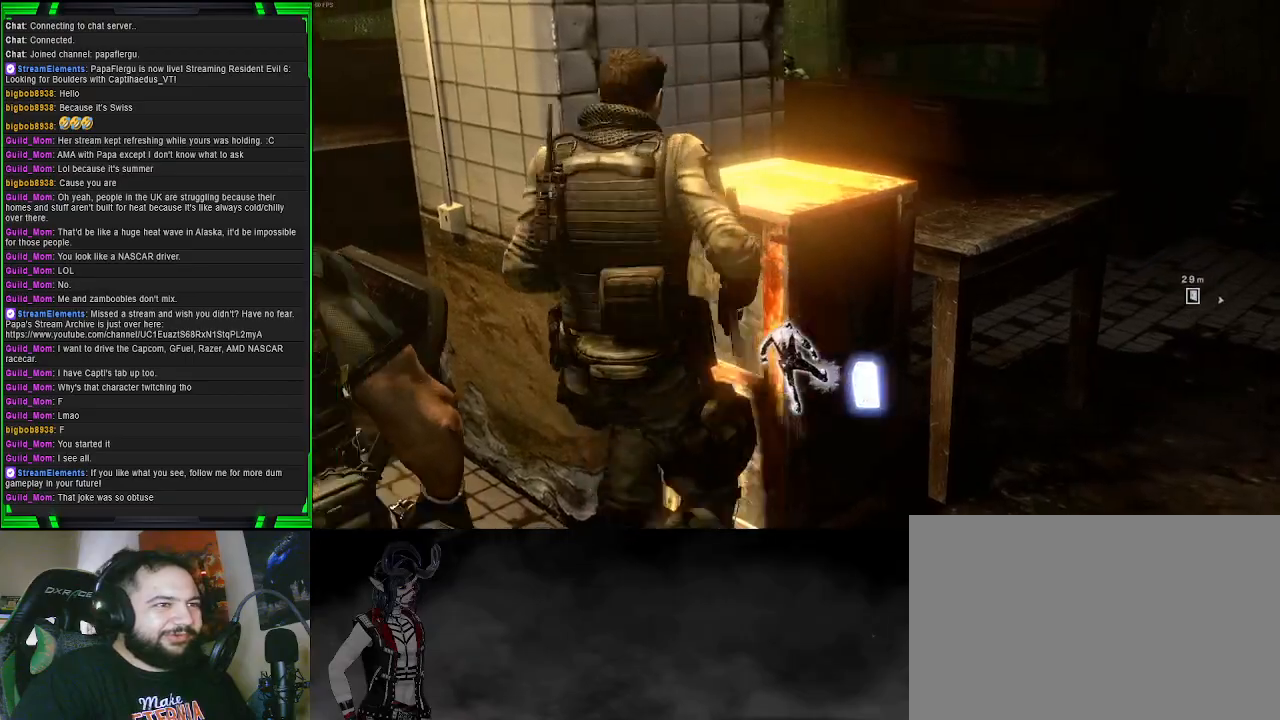
{"buttons": [], "left_stick": "up", "right_stick": "center", "events": [[83, "R2", "up"]]}
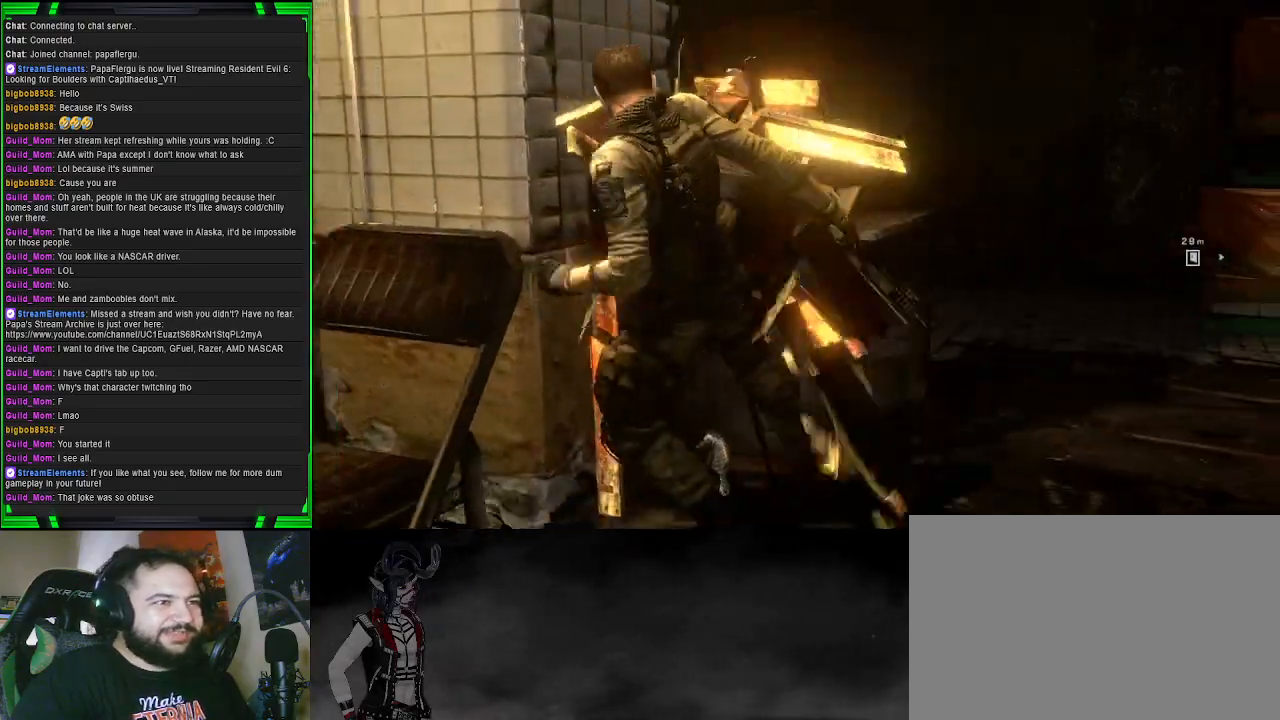
{"buttons": [], "left_stick": "up", "right_stick": "right", "events": [[367, "right_stick", "right"]]}
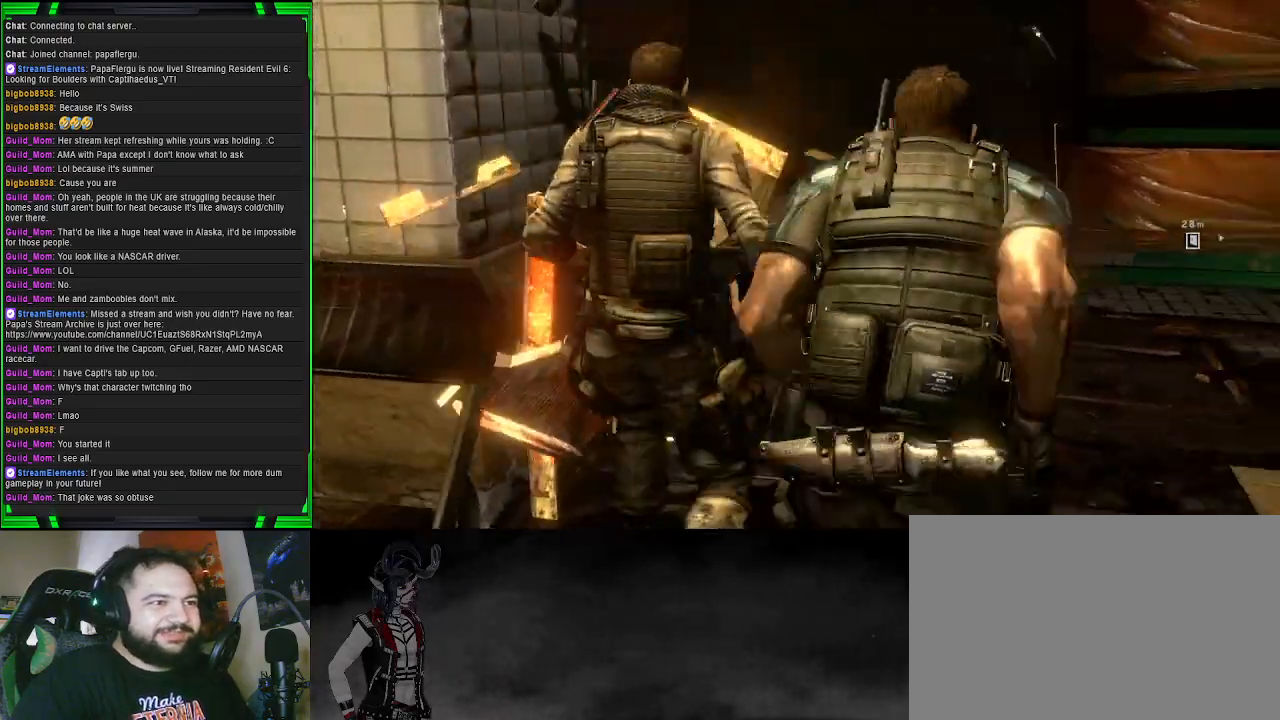
{"buttons": ["SQUARE"], "left_stick": "up-left", "right_stick": "center", "events": [[183, "left_stick", "center"], [217, "right_stick", "center"], [283, "left_stick", "up-left"], [433, "SQUARE", "down"]]}
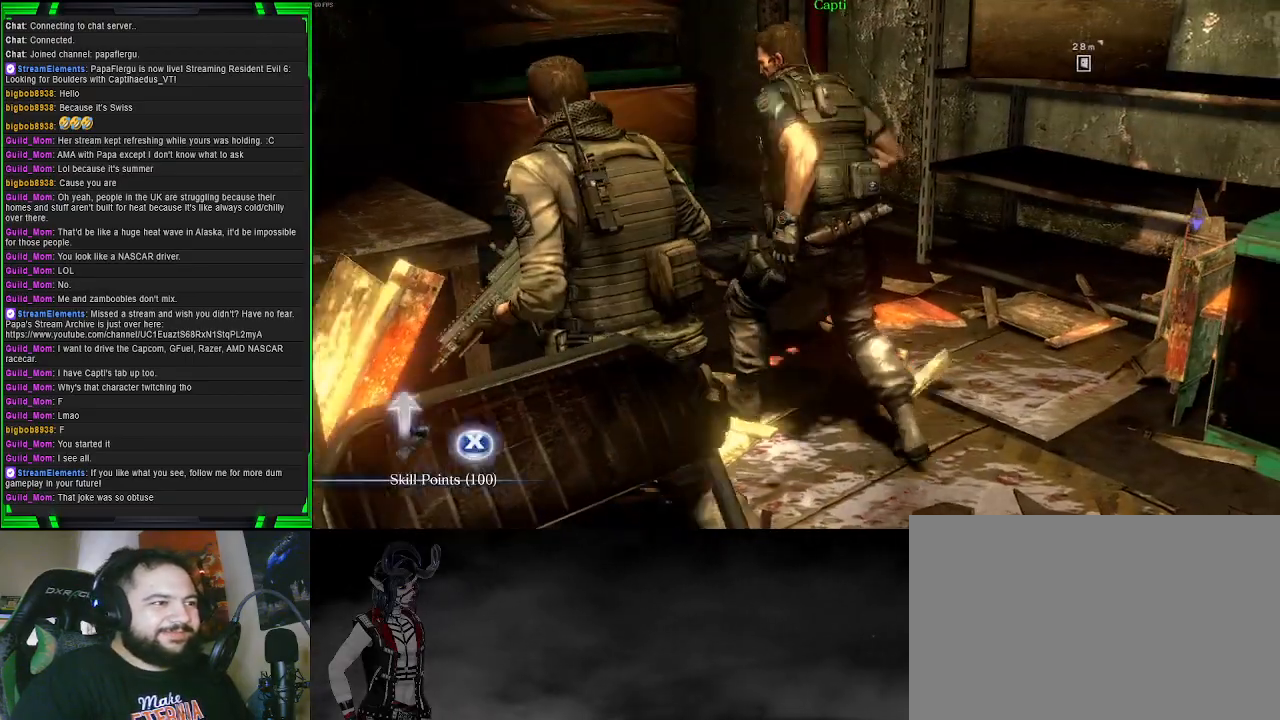
{"buttons": [], "left_stick": "up-right", "right_stick": "center", "events": [[83, "SQUARE", "up"], [100, "left_stick", "up-right"], [233, "right_stick", "right"], [467, "right_stick", "center"]]}
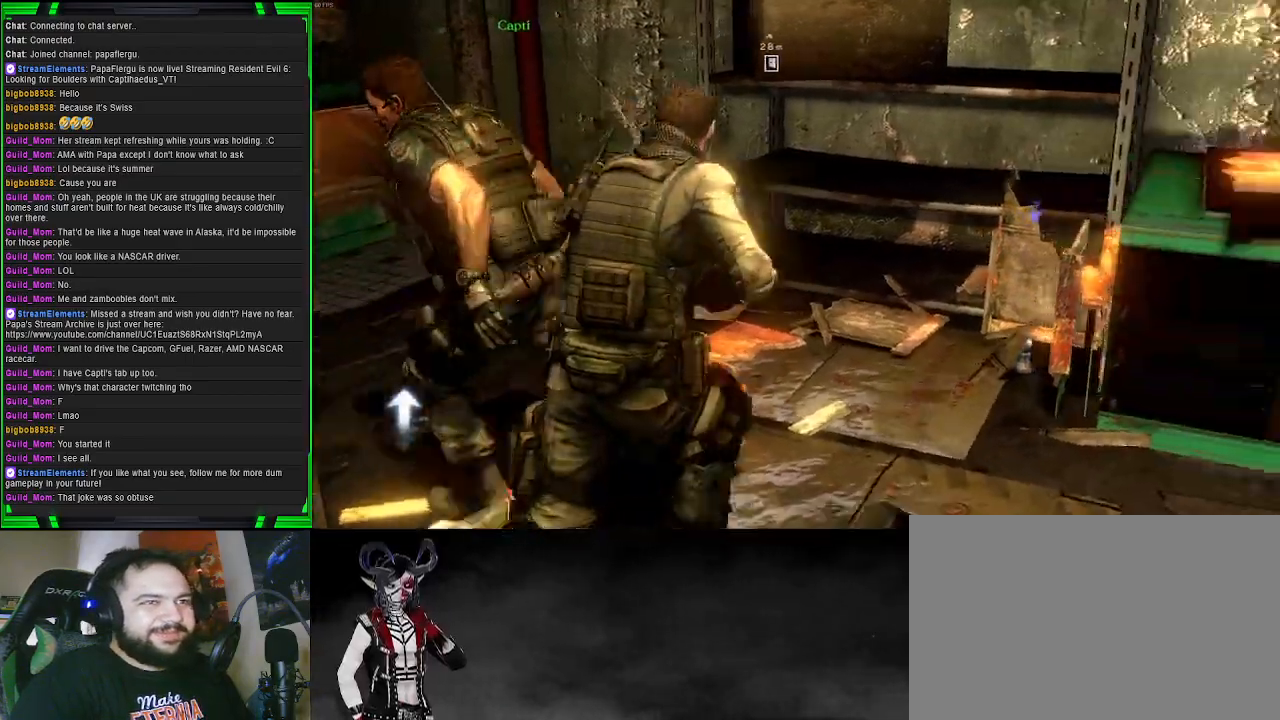
{"buttons": ["SQUARE"], "left_stick": "center", "right_stick": "center", "events": [[383, "SQUARE", "down"], [450, "left_stick", "center"]]}
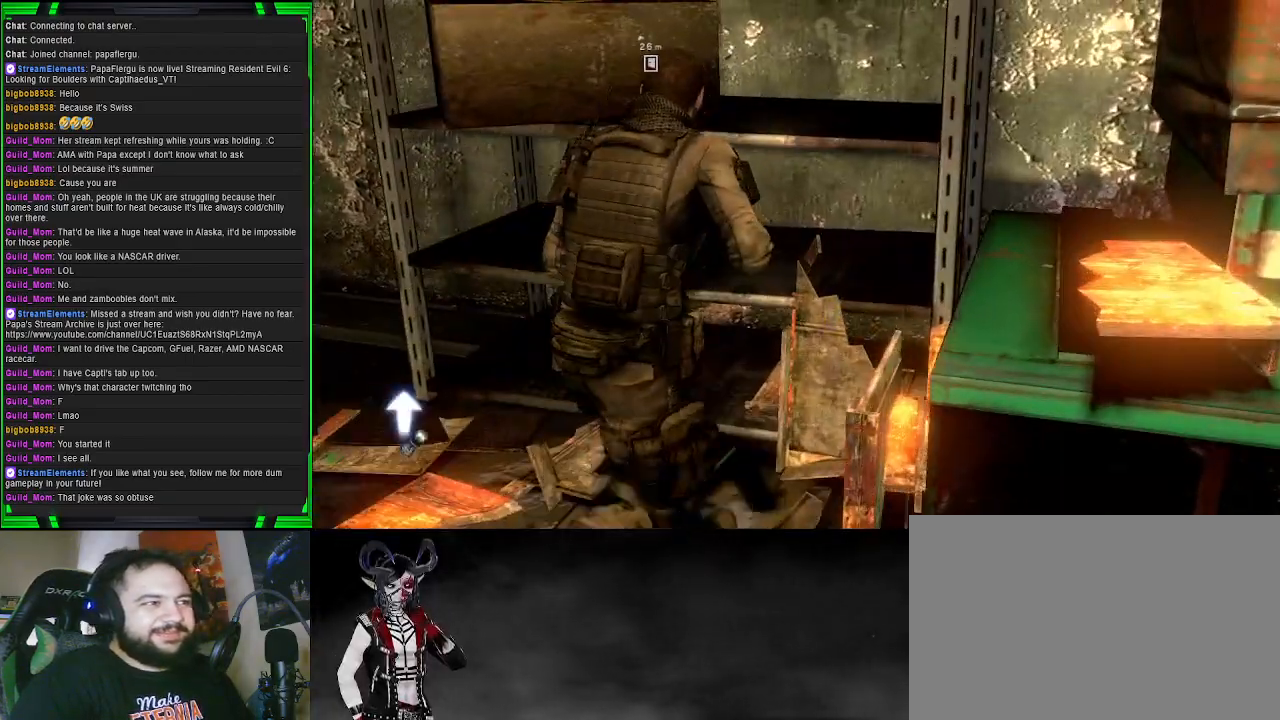
{"buttons": [], "left_stick": "down-right", "right_stick": "center", "events": [[17, "SQUARE", "up"], [167, "left_stick", "down-right"], [200, "right_stick", "right"], [467, "right_stick", "center"]]}
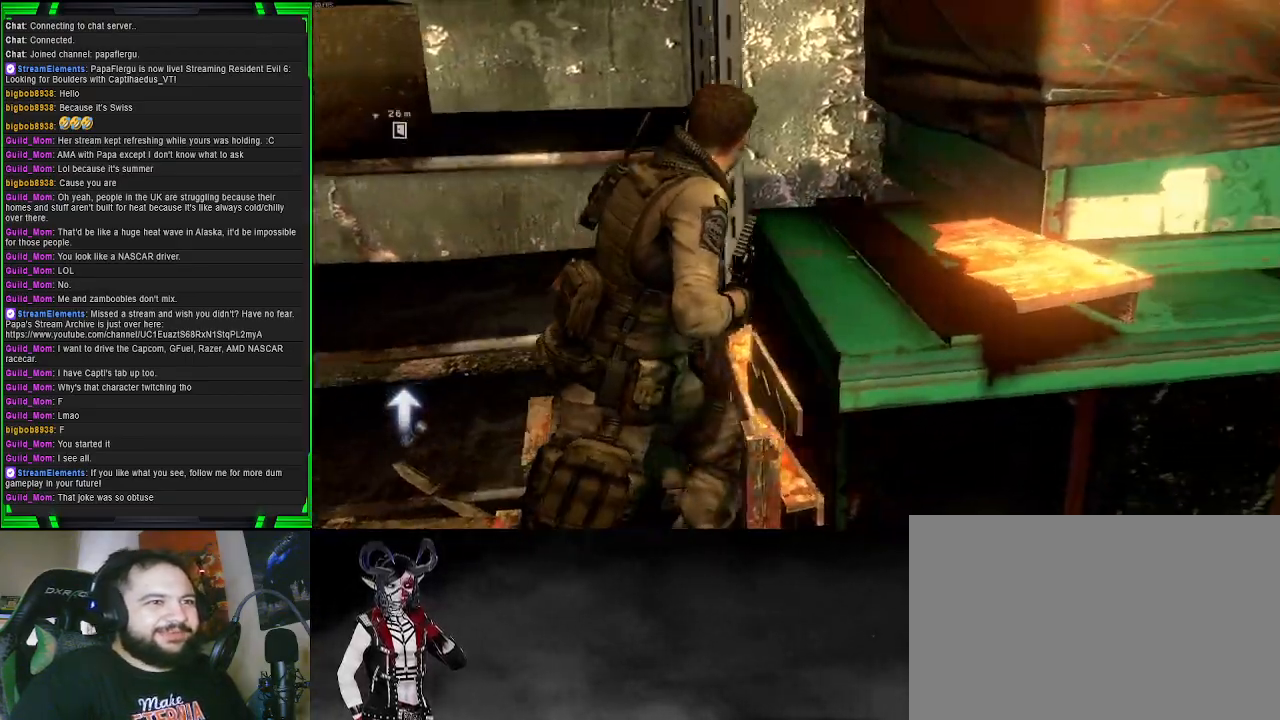
{"buttons": [], "left_stick": "right", "right_stick": "center", "events": [[150, "left_stick", "right"], [233, "right_stick", "left"], [483, "right_stick", "center"]]}